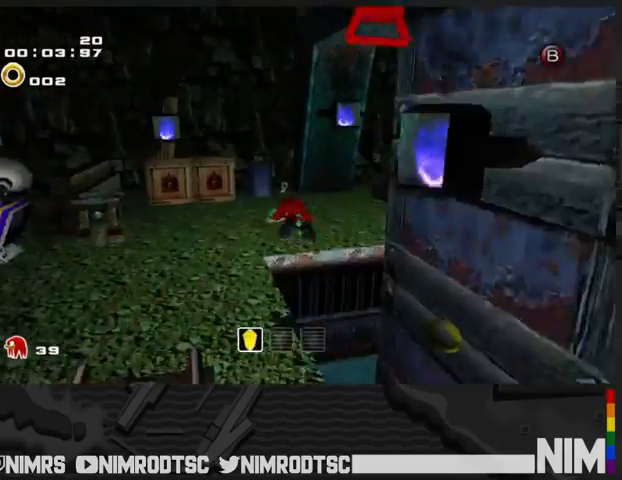
Gameplay with a controller (Xbox layout); each line is a JSON object with the inputs held at the frame after it. "events" lists button and stick changes between this image and that frame as [ms after this image, input, new state], when the widget could be followed in between.
{"buttons": ["A", "L2"], "left_stick": "up-right", "right_stick": "center", "events": [[200, "left_stick", "up-right"], [433, "L2", "down"]]}
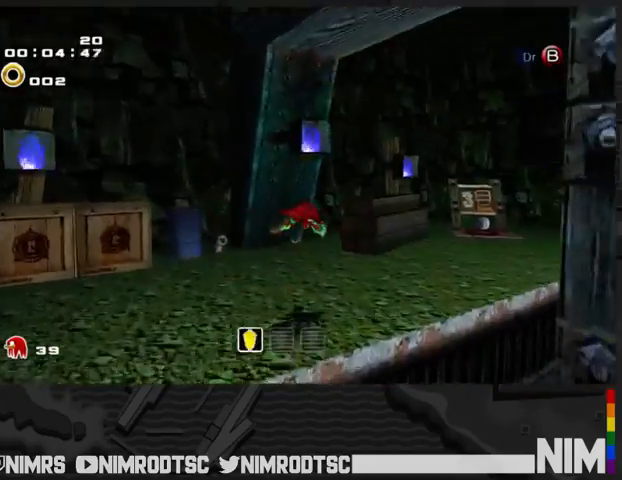
{"buttons": ["A"], "left_stick": "up", "right_stick": "center", "events": [[267, "left_stick", "up"], [433, "L2", "up"]]}
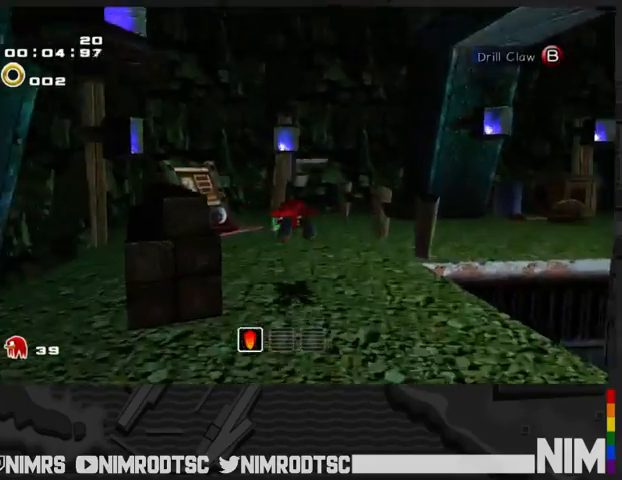
{"buttons": [], "left_stick": "up", "right_stick": "center", "events": [[33, "left_stick", "up-left"], [67, "A", "up"], [333, "left_stick", "up"]]}
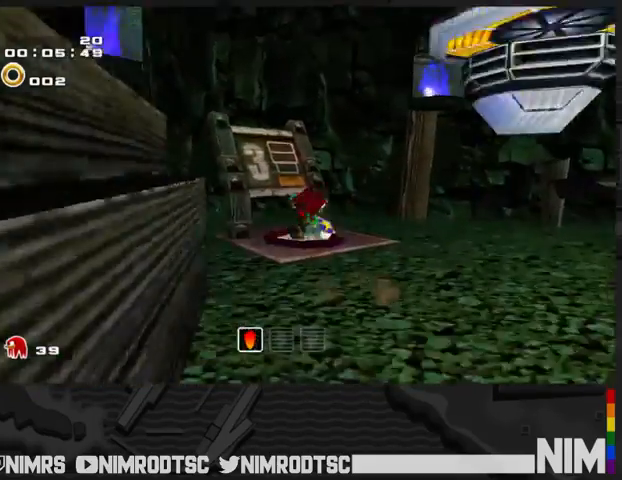
{"buttons": ["A"], "left_stick": "right", "right_stick": "center", "events": [[33, "left_stick", "right"], [167, "left_stick", "down"], [233, "A", "down"], [333, "left_stick", "down-right"], [433, "A", "up"], [467, "A", "down"], [467, "left_stick", "right"]]}
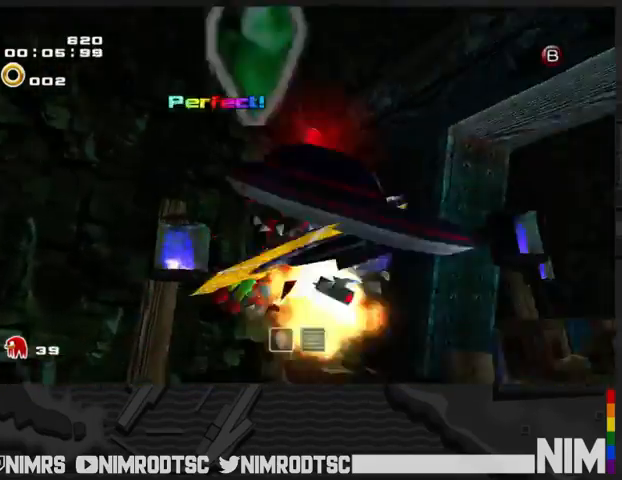
{"buttons": ["A"], "left_stick": "up", "right_stick": "center", "events": [[167, "left_stick", "up-right"], [333, "left_stick", "up"]]}
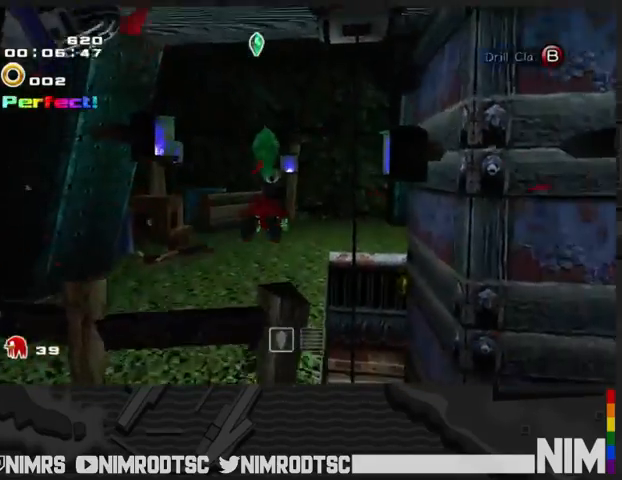
{"buttons": [], "left_stick": "up", "right_stick": "center", "events": [[200, "A", "up"]]}
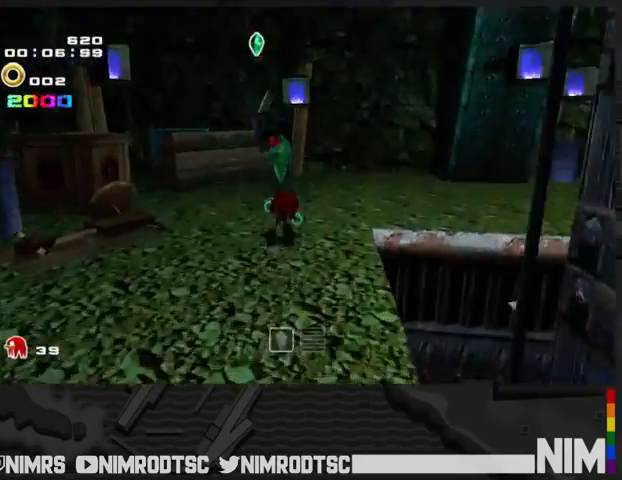
{"buttons": ["A"], "left_stick": "down-right", "right_stick": "center", "events": [[200, "B", "down"], [233, "left_stick", "right"], [333, "B", "up"], [333, "left_stick", "down-right"], [500, "A", "down"]]}
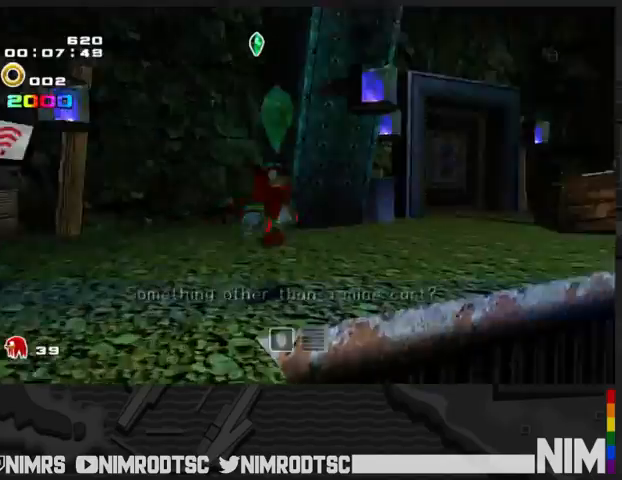
{"buttons": [], "left_stick": "down-right", "right_stick": "center", "events": [[100, "A", "up"], [200, "A", "down"], [300, "B", "down"], [333, "A", "up"], [367, "B", "up"]]}
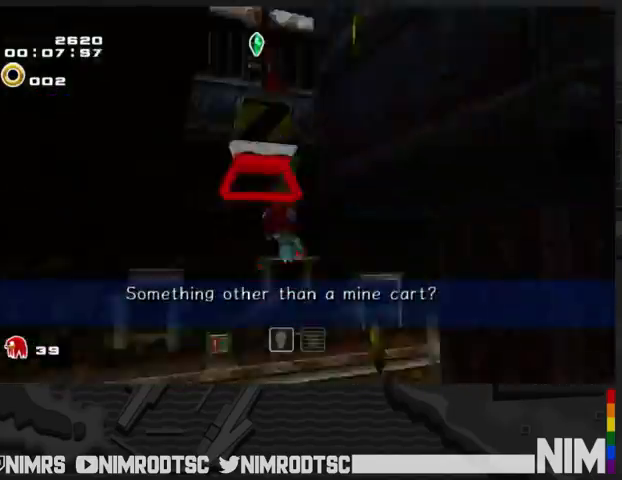
{"buttons": [], "left_stick": "down-right", "right_stick": "center", "events": []}
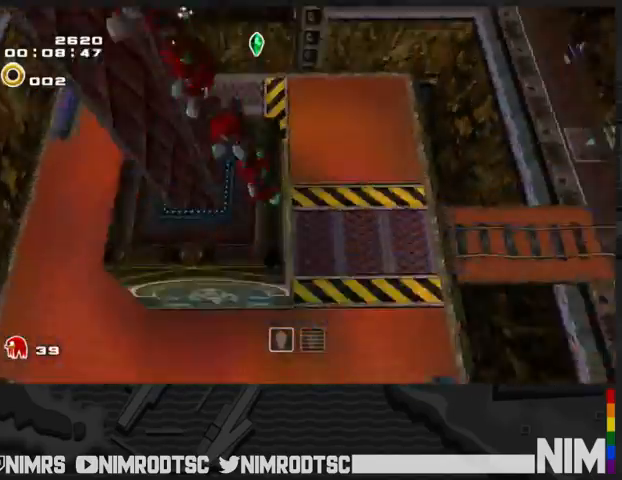
{"buttons": ["A"], "left_stick": "up", "right_stick": "center", "events": [[67, "A", "down"], [67, "left_stick", "up-right"], [433, "left_stick", "up"]]}
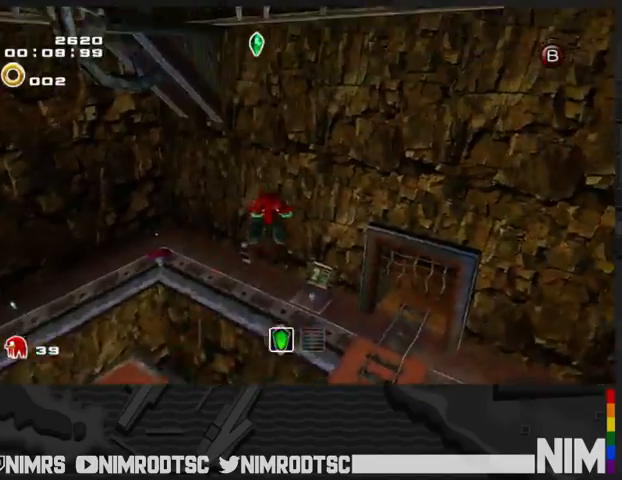
{"buttons": [], "left_stick": "up-left", "right_stick": "center", "events": [[233, "B", "down"], [267, "A", "up"], [333, "B", "up"], [367, "left_stick", "up-left"]]}
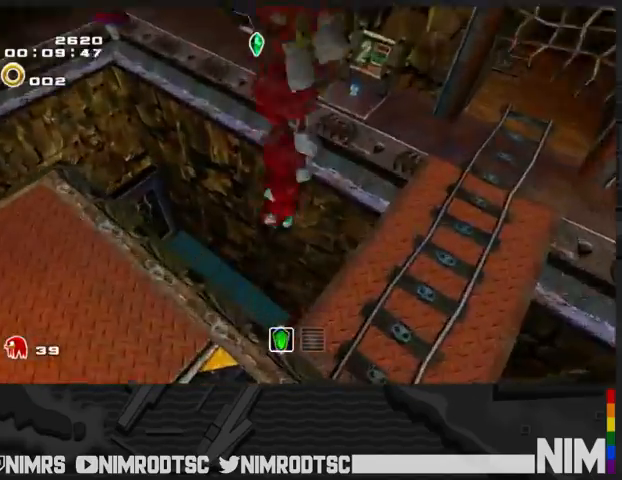
{"buttons": [], "left_stick": "up-left", "right_stick": "center", "events": []}
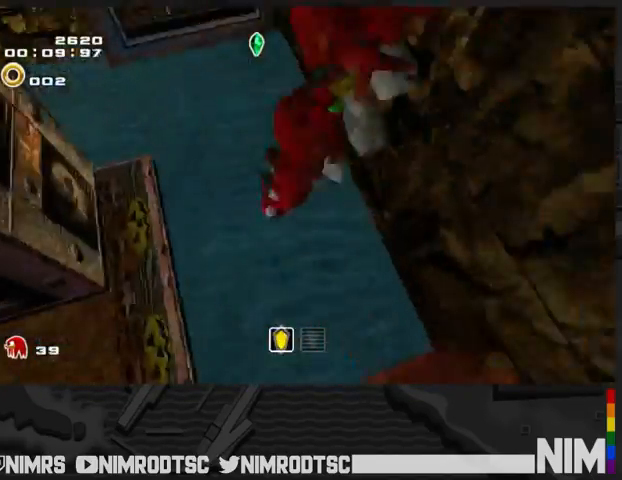
{"buttons": [], "left_stick": "up", "right_stick": "center", "events": [[33, "A", "down"], [133, "left_stick", "up"], [333, "A", "up"]]}
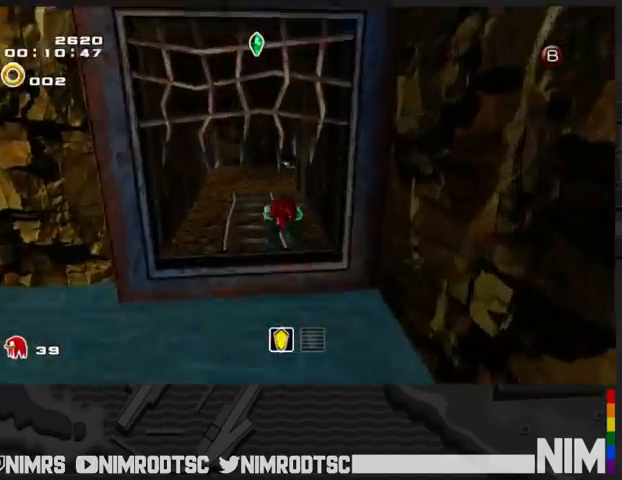
{"buttons": [], "left_stick": "up", "right_stick": "center", "events": []}
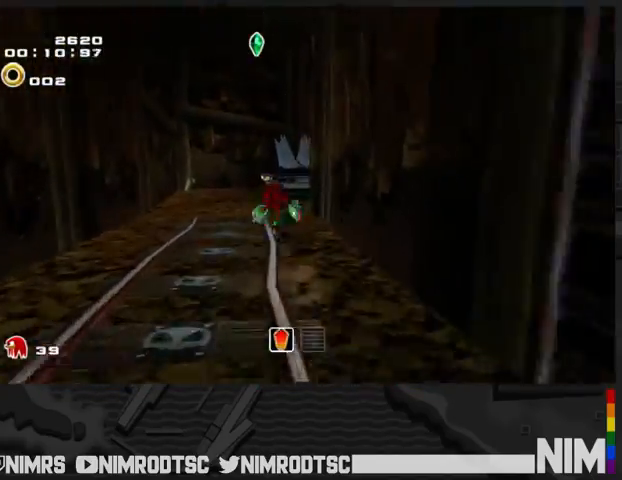
{"buttons": [], "left_stick": "down-left", "right_stick": "center", "events": [[233, "B", "down"], [333, "left_stick", "up-left"], [367, "B", "up"], [433, "left_stick", "down-left"]]}
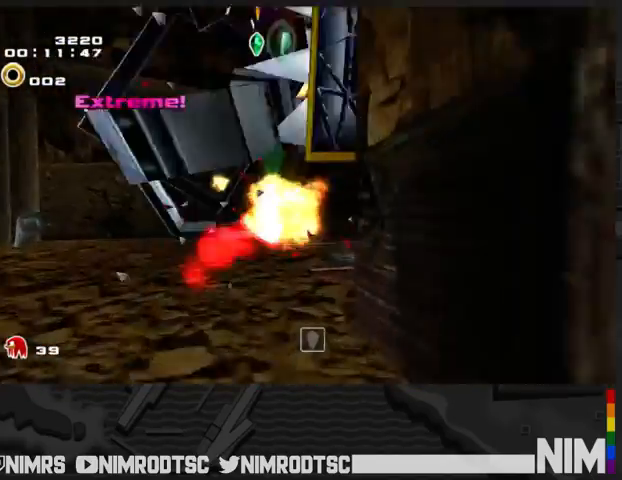
{"buttons": [], "left_stick": "down-left", "right_stick": "center", "events": []}
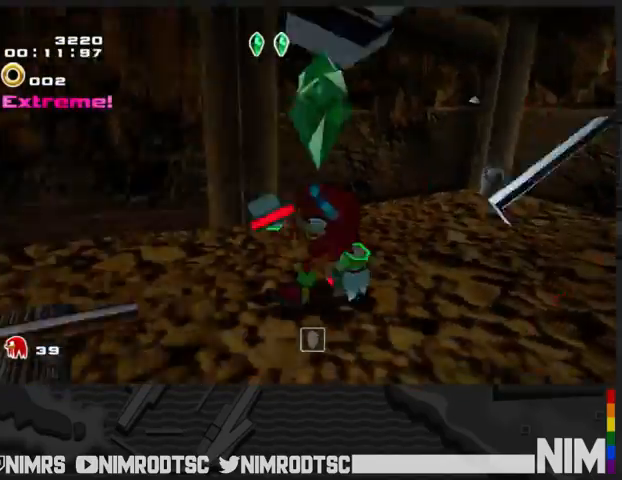
{"buttons": ["R2"], "left_stick": "up-left", "right_stick": "center", "events": [[33, "R2", "down"], [133, "left_stick", "left"], [333, "left_stick", "up-left"]]}
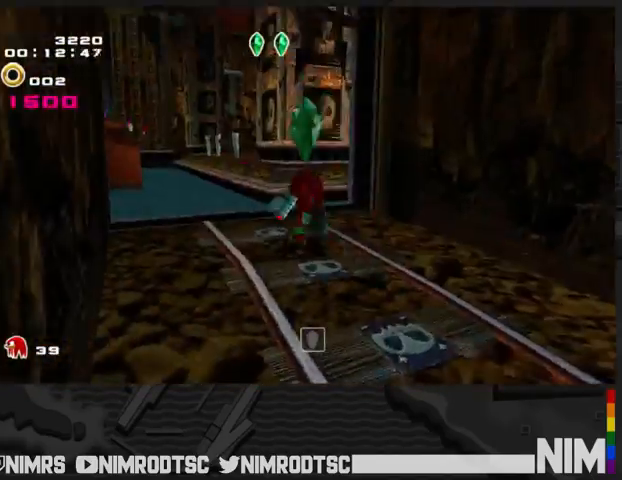
{"buttons": [], "left_stick": "up", "right_stick": "center", "events": [[33, "left_stick", "up"], [233, "R2", "up"]]}
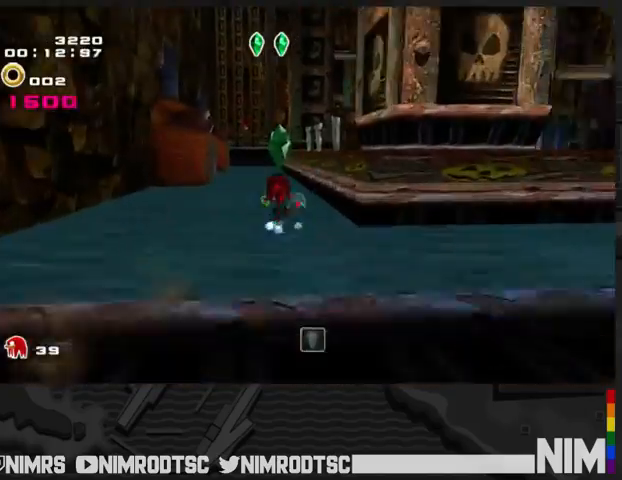
{"buttons": [], "left_stick": "up-left", "right_stick": "center", "events": [[400, "left_stick", "up-left"]]}
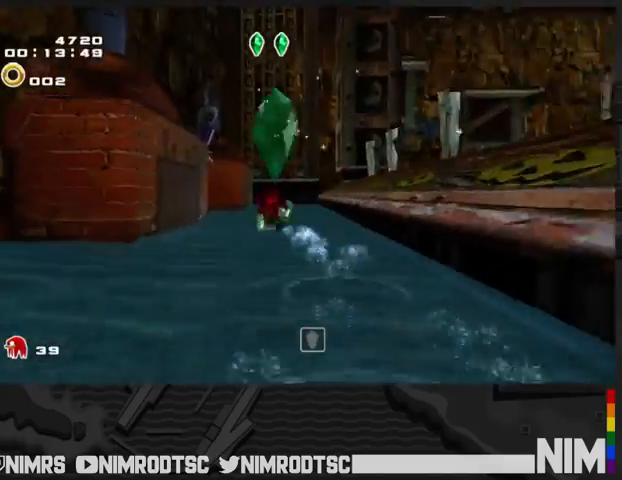
{"buttons": [], "left_stick": "up", "right_stick": "center", "events": [[133, "left_stick", "up"], [233, "B", "down"], [233, "left_stick", "up-right"], [367, "B", "up"], [500, "left_stick", "up"]]}
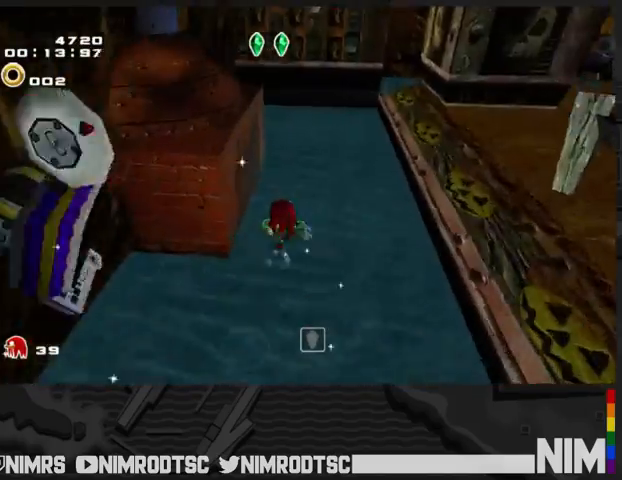
{"buttons": ["B"], "left_stick": "center", "right_stick": "center", "events": [[367, "B", "down"], [467, "B", "up"], [467, "left_stick", "center"], [500, "B", "down"]]}
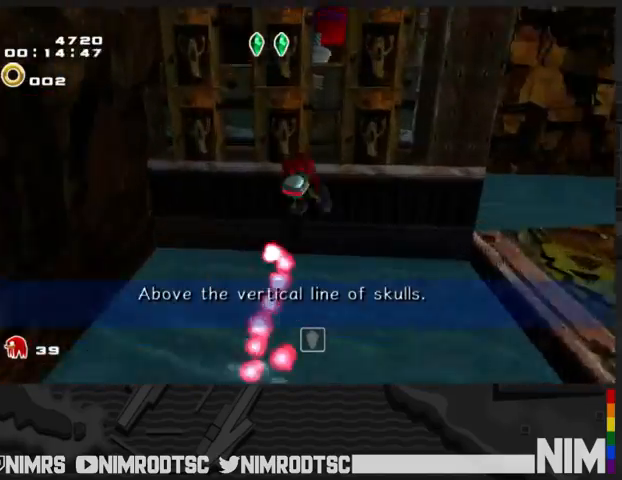
{"buttons": [], "left_stick": "up", "right_stick": "center", "events": [[67, "B", "up"], [300, "left_stick", "up"]]}
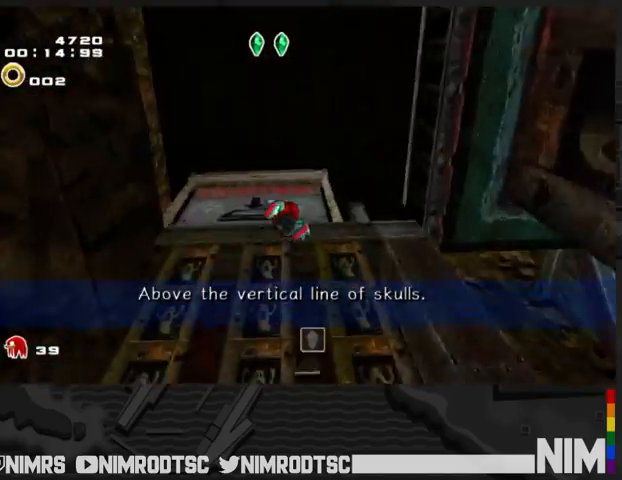
{"buttons": [], "left_stick": "up", "right_stick": "center", "events": []}